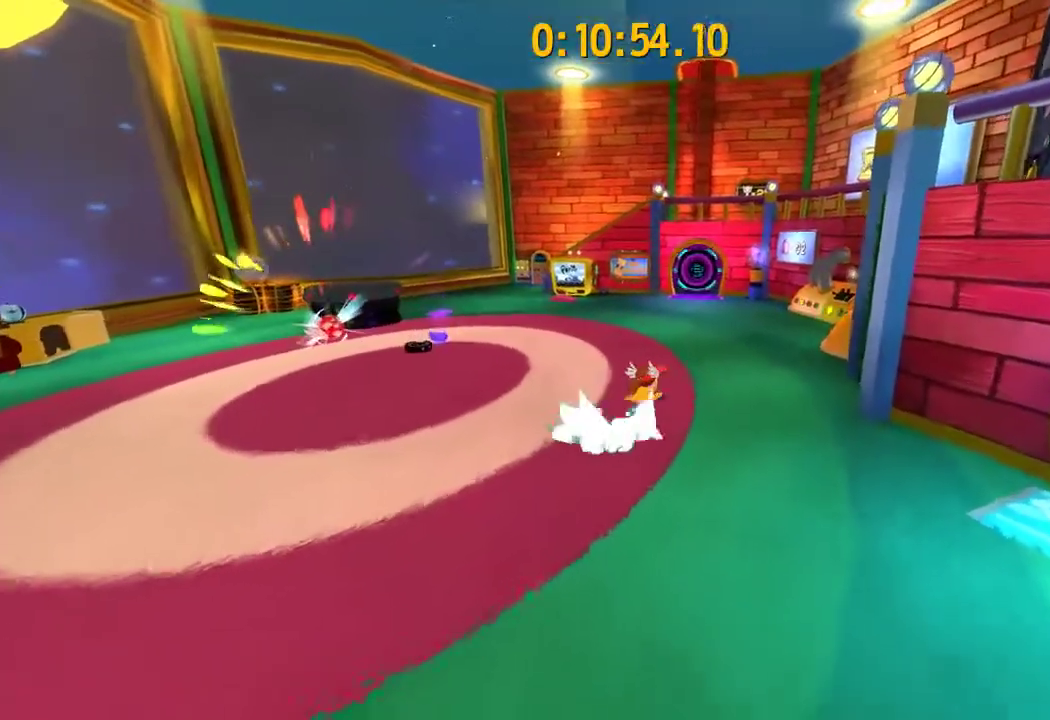
Gameplay with a controller (PlayStation layout); each line is a JSON object with the inputs held at the frame after it (dt_ms = milliseconds from this image to that frame). "events" lists button and stick changes between this image and that frame as [ms after this image, input, new state], when the widget could be followed in between.
{"dt_ms": 300, "buttons": ["L2", "R2"], "left_stick": "up", "right_stick": "center", "events": [[200, "R2", "down"]]}
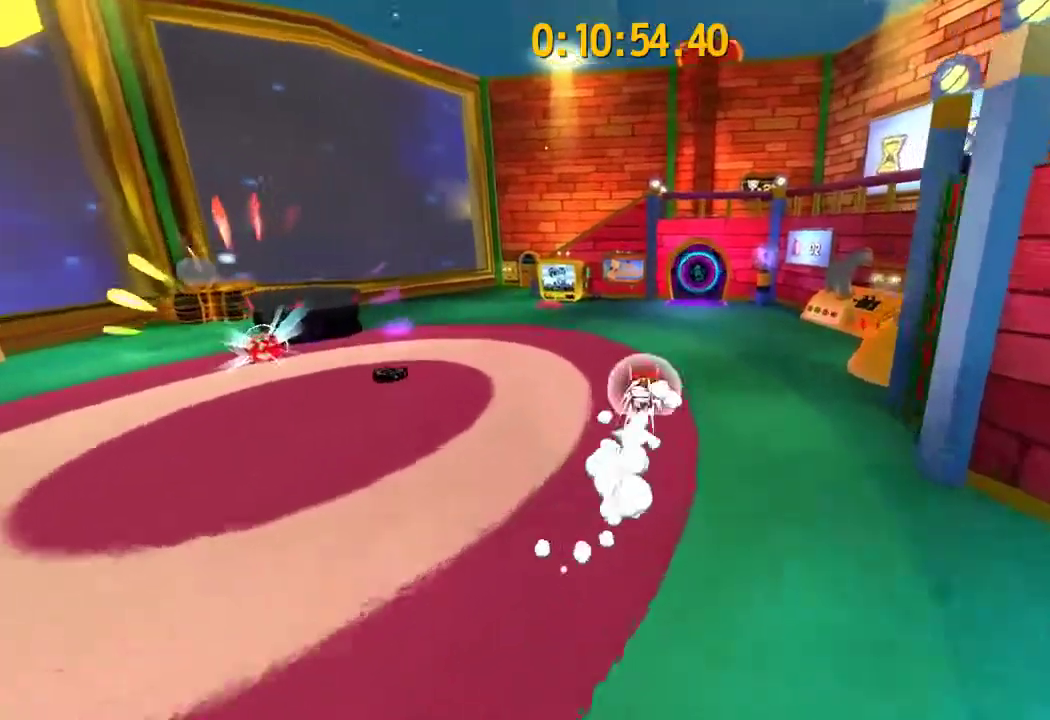
{"dt_ms": 400, "buttons": ["L2", "R2"], "left_stick": "up", "right_stick": "center", "events": [[133, "R2", "up"], [367, "R2", "down"]]}
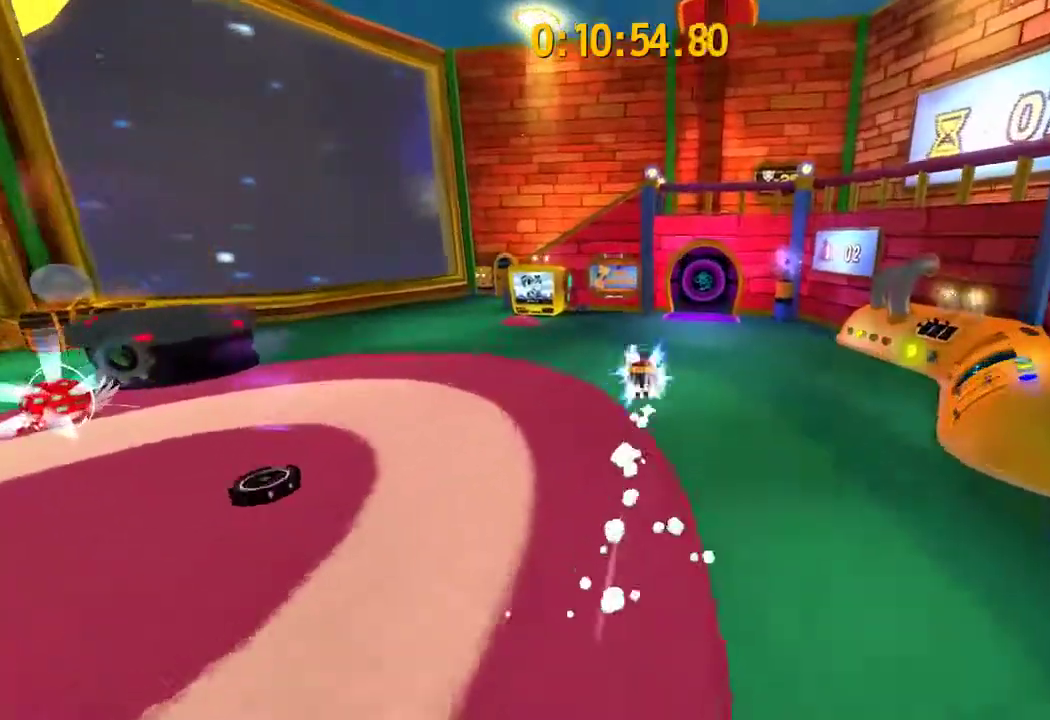
{"dt_ms": 800, "buttons": ["L2"], "left_stick": "up", "right_stick": "center", "events": [[133, "R2", "up"], [300, "right_stick", "right"], [400, "right_stick", "center"]]}
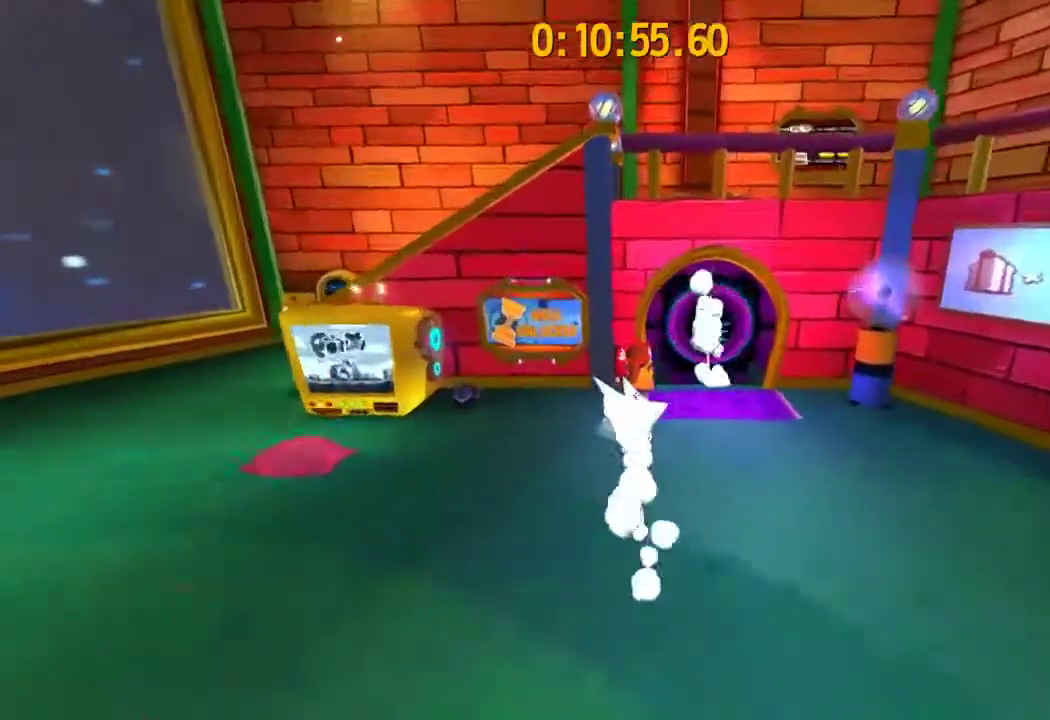
{"dt_ms": 300, "buttons": [], "left_stick": "center", "right_stick": "center", "events": [[167, "L2", "up"], [167, "left_stick", "center"]]}
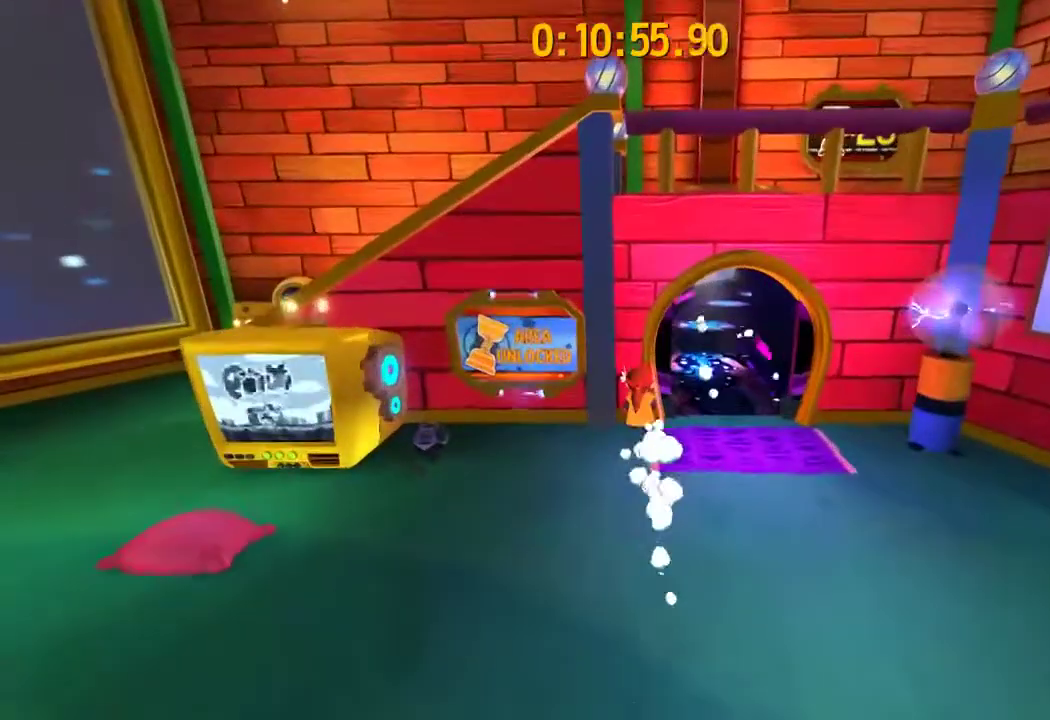
{"dt_ms": 500, "buttons": [], "left_stick": "center", "right_stick": "center", "events": []}
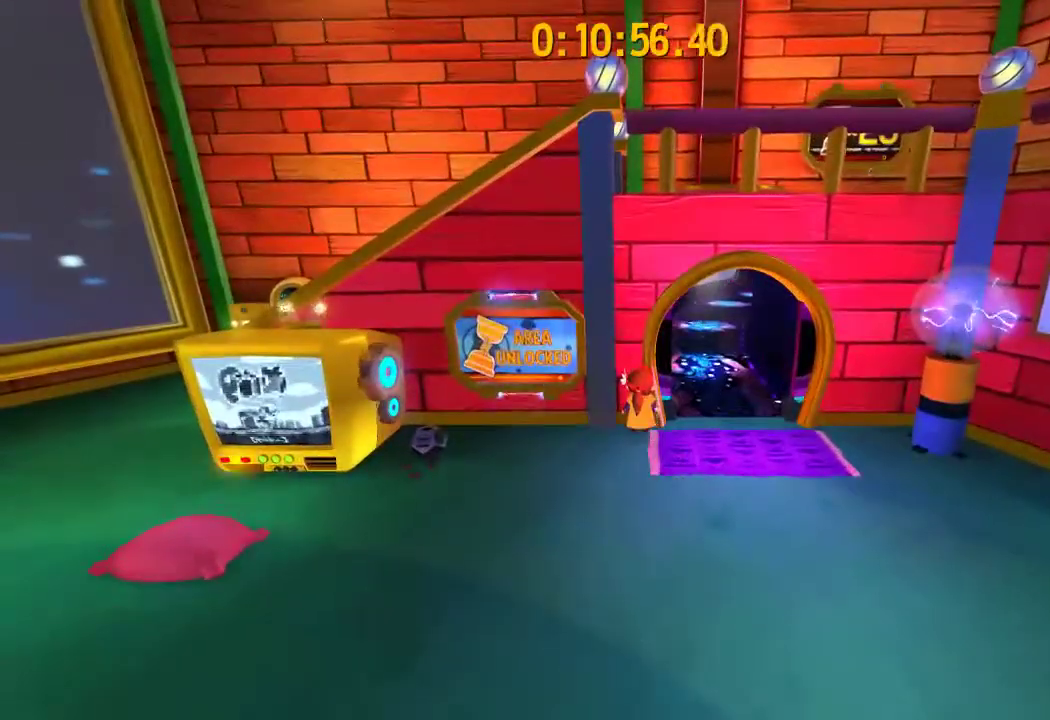
{"dt_ms": 500, "buttons": [], "left_stick": "center", "right_stick": "center", "events": []}
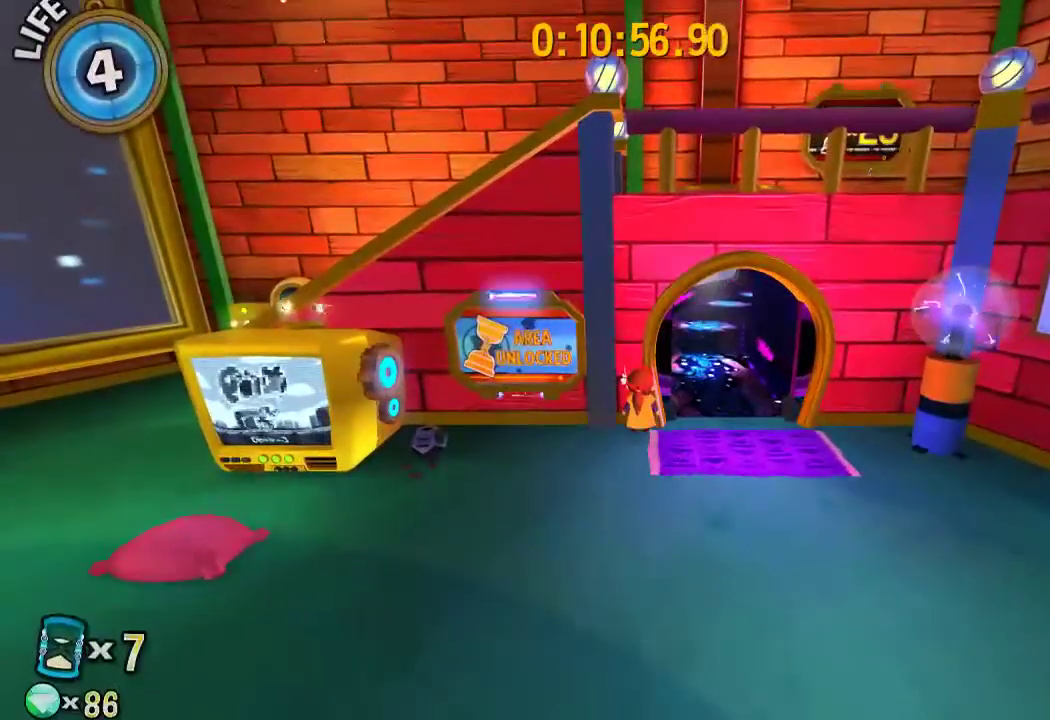
{"dt_ms": 500, "buttons": ["L2"], "left_stick": "down", "right_stick": "center", "events": [[300, "left_stick", "down"], [400, "L2", "down"]]}
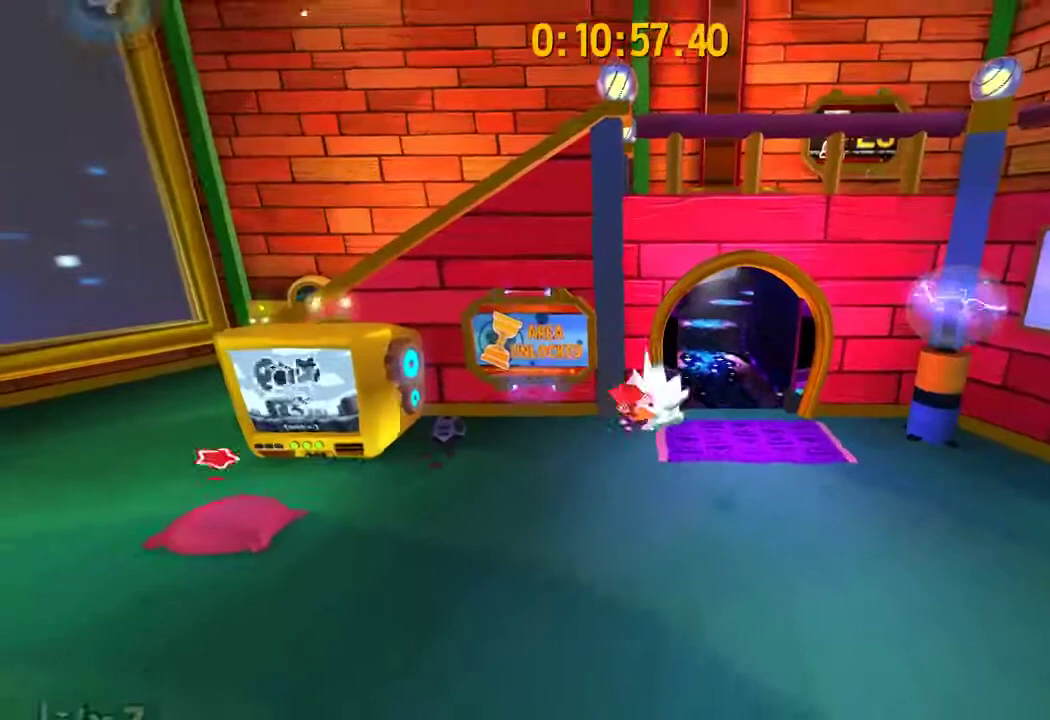
{"dt_ms": 700, "buttons": ["L2"], "left_stick": "center", "right_stick": "center", "events": [[167, "left_stick", "right"], [333, "left_stick", "down-right"], [467, "left_stick", "up"], [700, "left_stick", "center"]]}